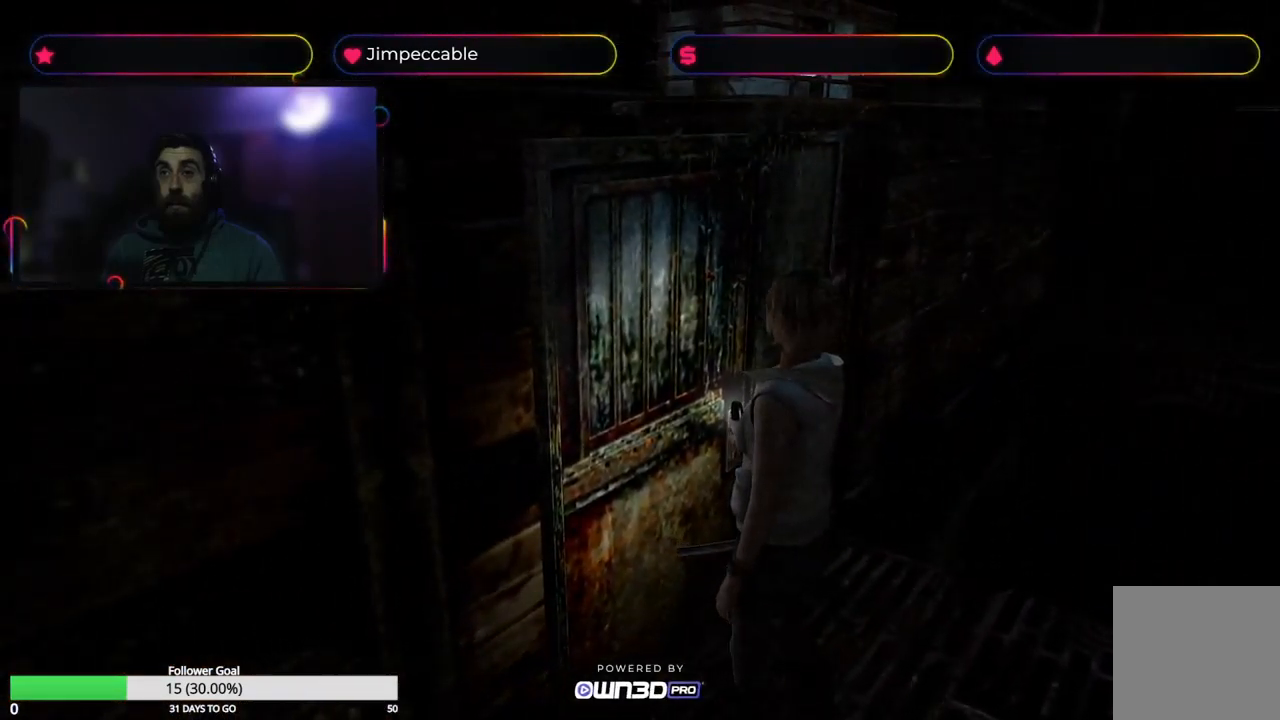
Gameplay with a controller (Xbox layout); each line is a JSON object with the inputs held at the frame after it. "events" lists button and stick changes between this image and that frame as [ms after this image, input, new state], when the widget could be followed in between.
{"buttons": ["A"], "left_stick": "up", "right_stick": "center", "events": [[384, "left_stick", "up"], [417, "A", "down"]]}
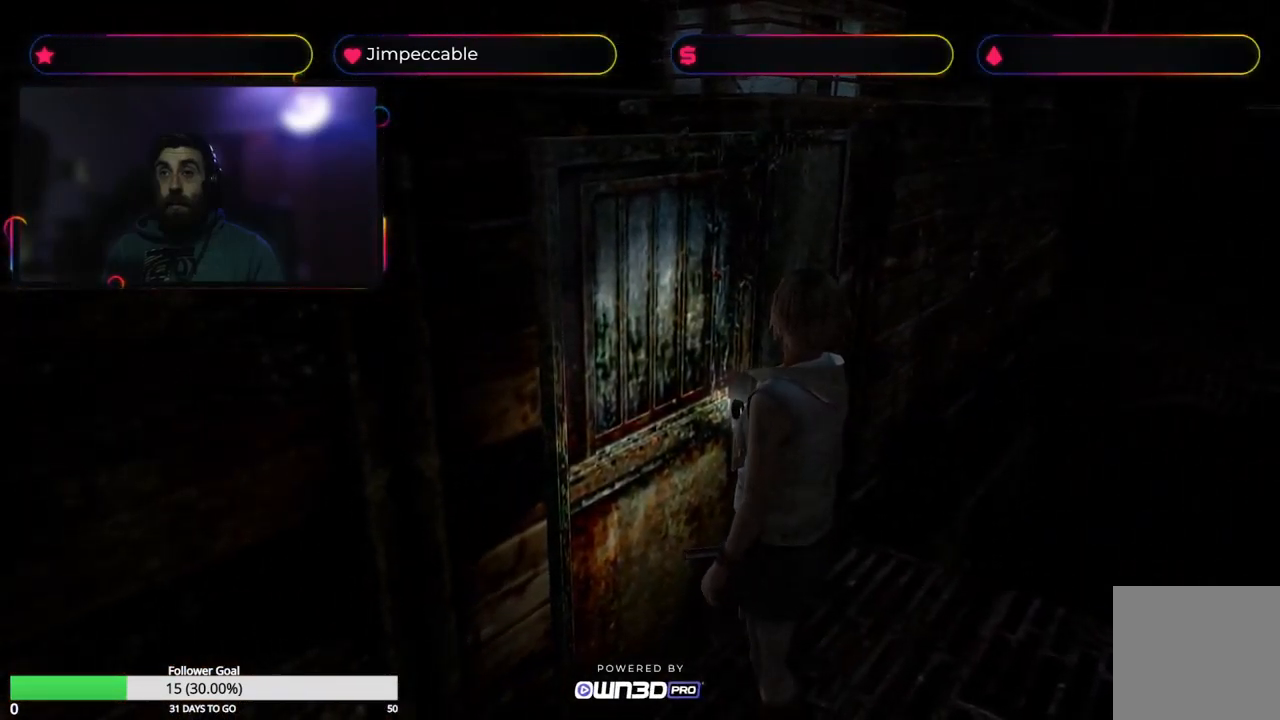
{"buttons": [], "left_stick": "right", "right_stick": "center", "events": [[67, "A", "up"], [217, "left_stick", "right"], [300, "A", "down"], [450, "A", "up"]]}
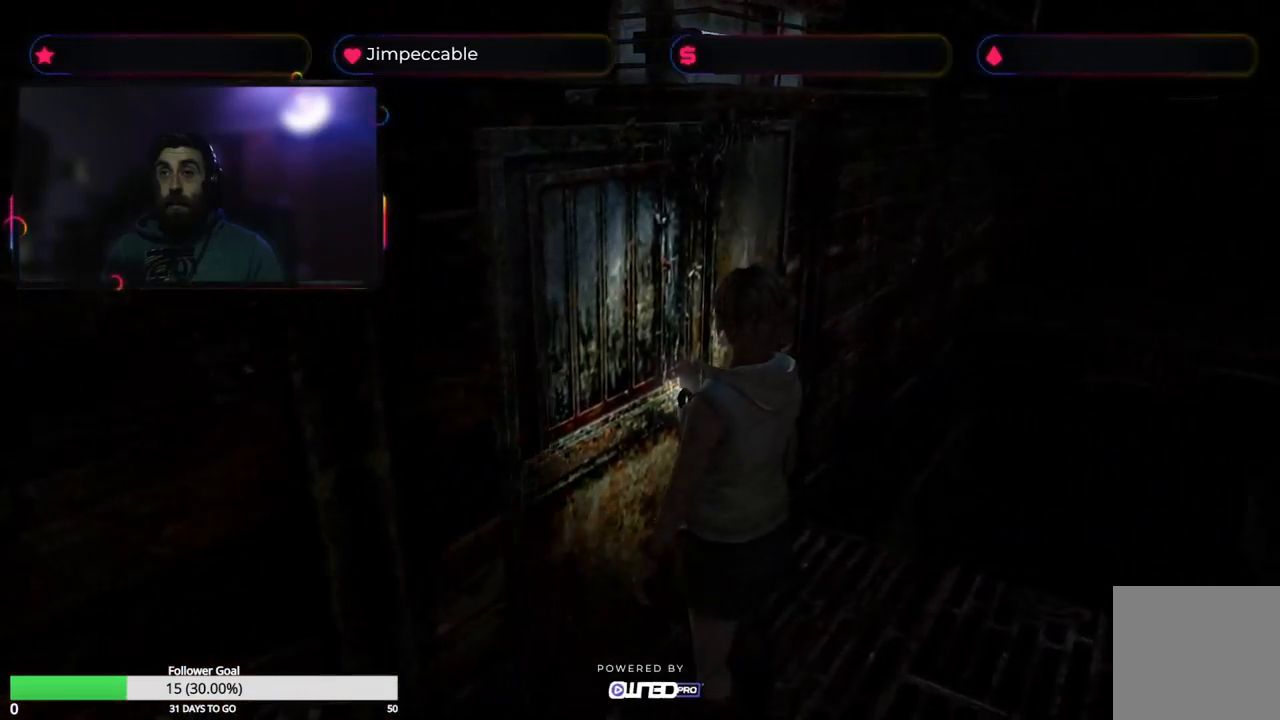
{"buttons": [], "left_stick": "center", "right_stick": "center", "events": [[17, "left_stick", "center"], [217, "A", "down"], [384, "A", "up"]]}
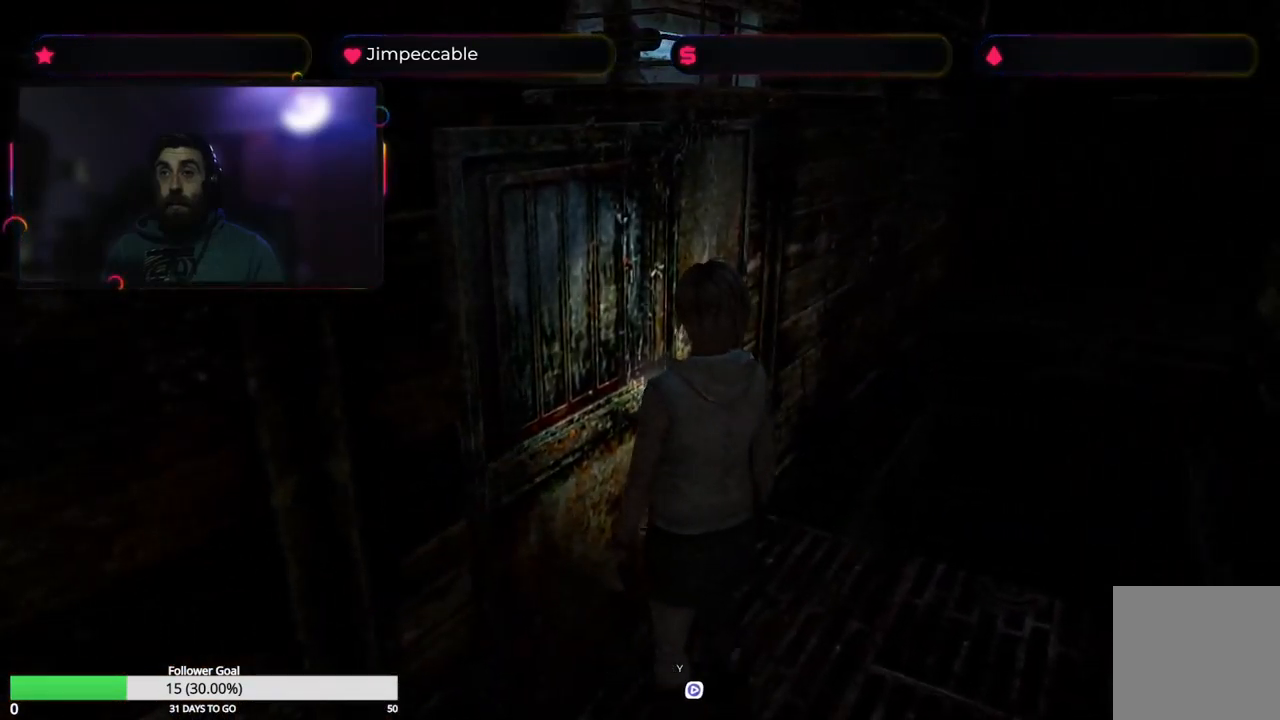
{"buttons": [], "left_stick": "center", "right_stick": "center", "events": [[234, "left_stick", "up"], [284, "left_stick", "center"]]}
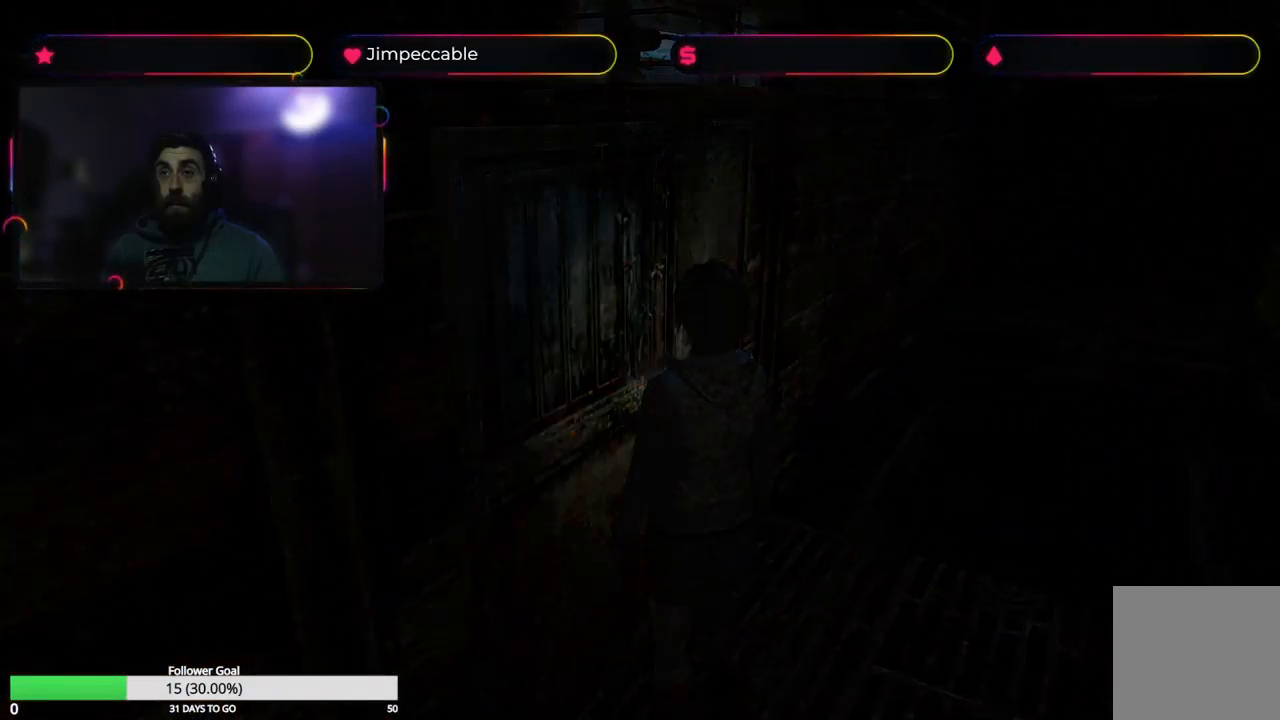
{"buttons": [], "left_stick": "center", "right_stick": "center", "events": []}
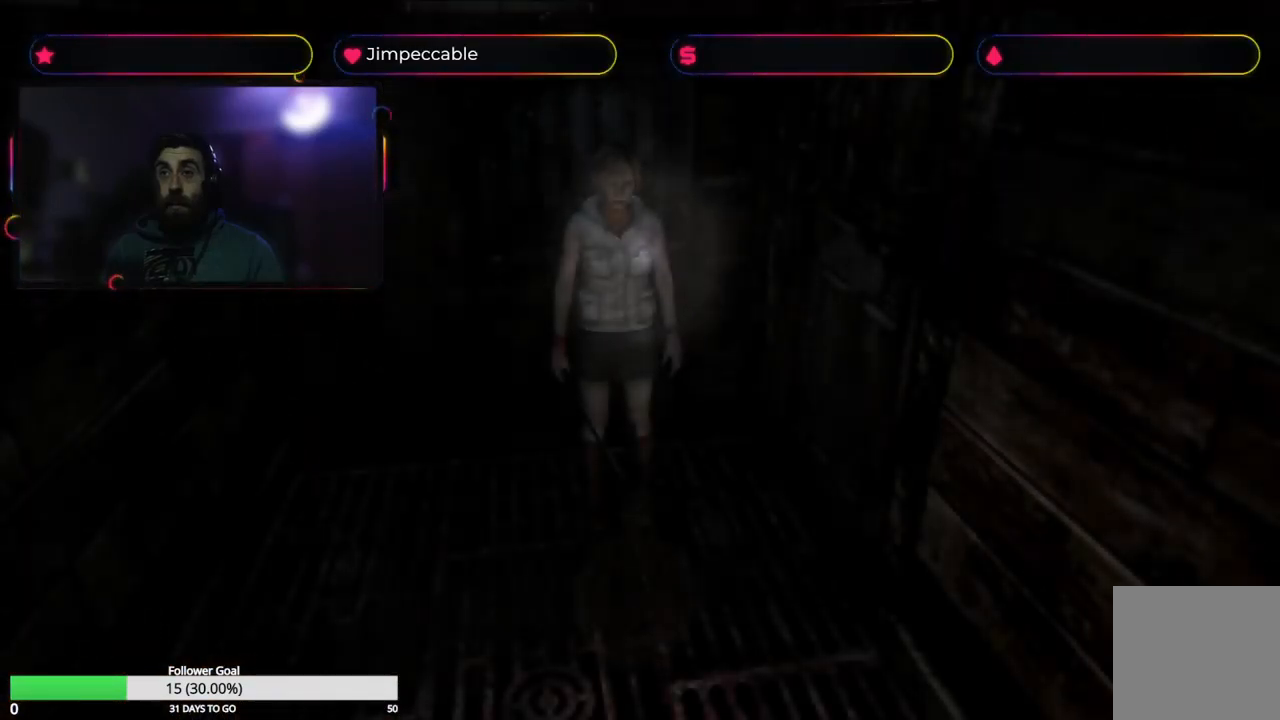
{"buttons": [], "left_stick": "center", "right_stick": "center", "events": [[250, "Y", "down"], [434, "Y", "up"]]}
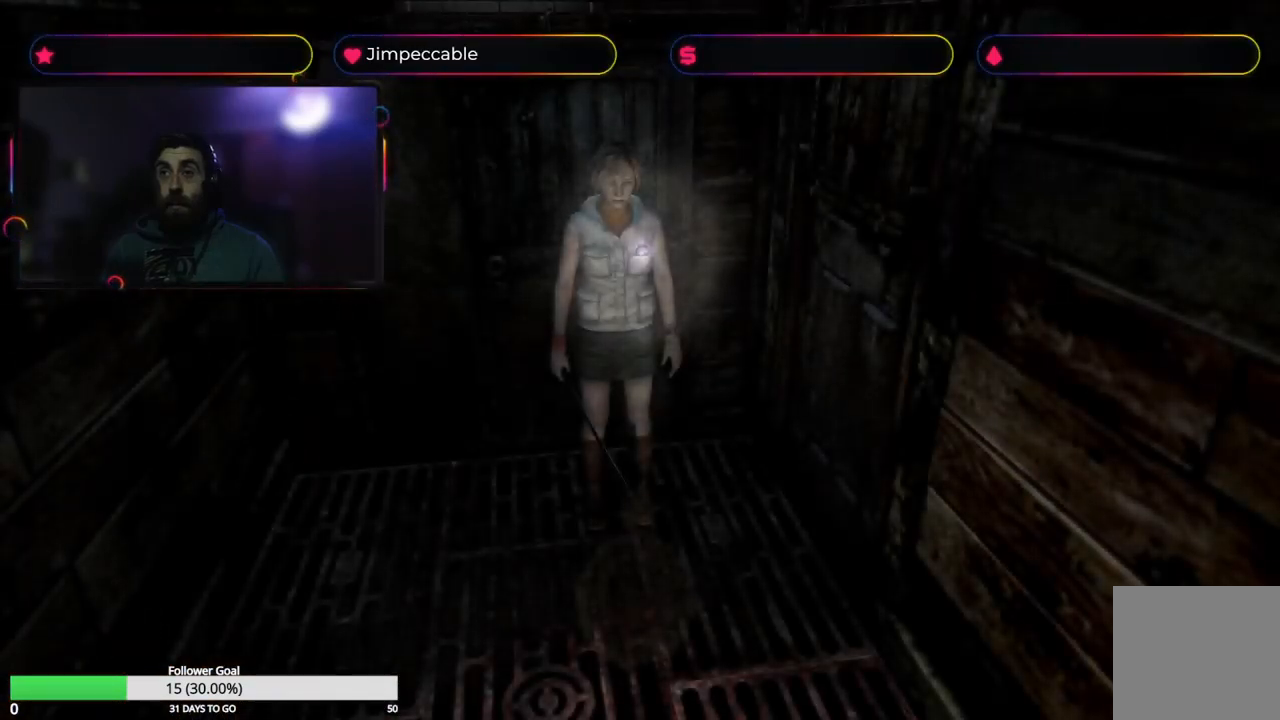
{"buttons": [], "left_stick": "center", "right_stick": "center", "events": []}
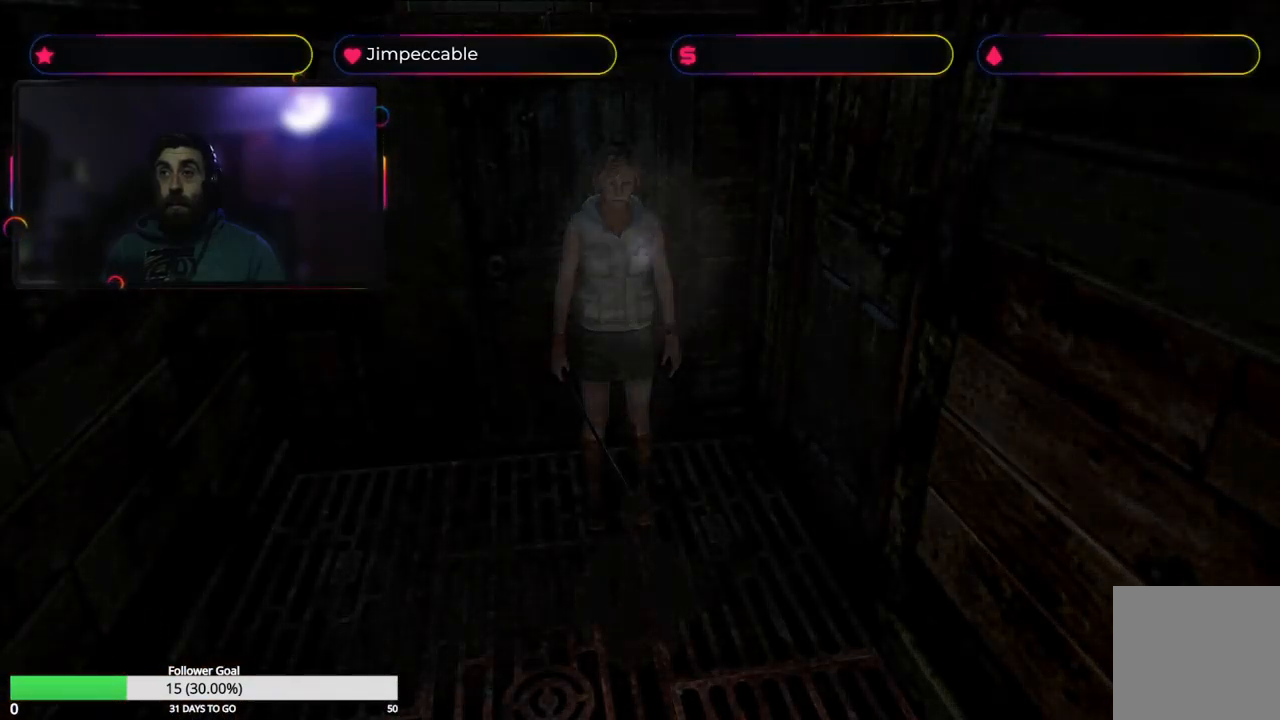
{"buttons": [], "left_stick": "center", "right_stick": "center", "events": []}
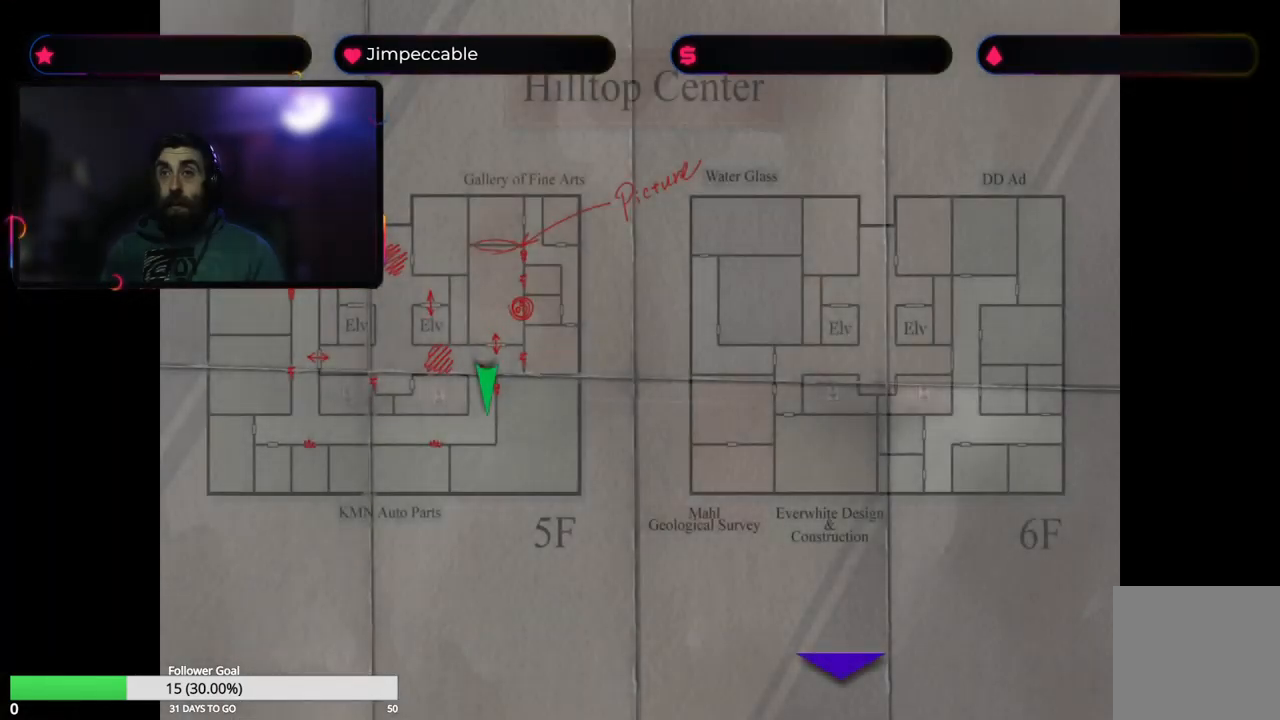
{"buttons": [], "left_stick": "center", "right_stick": "center", "events": []}
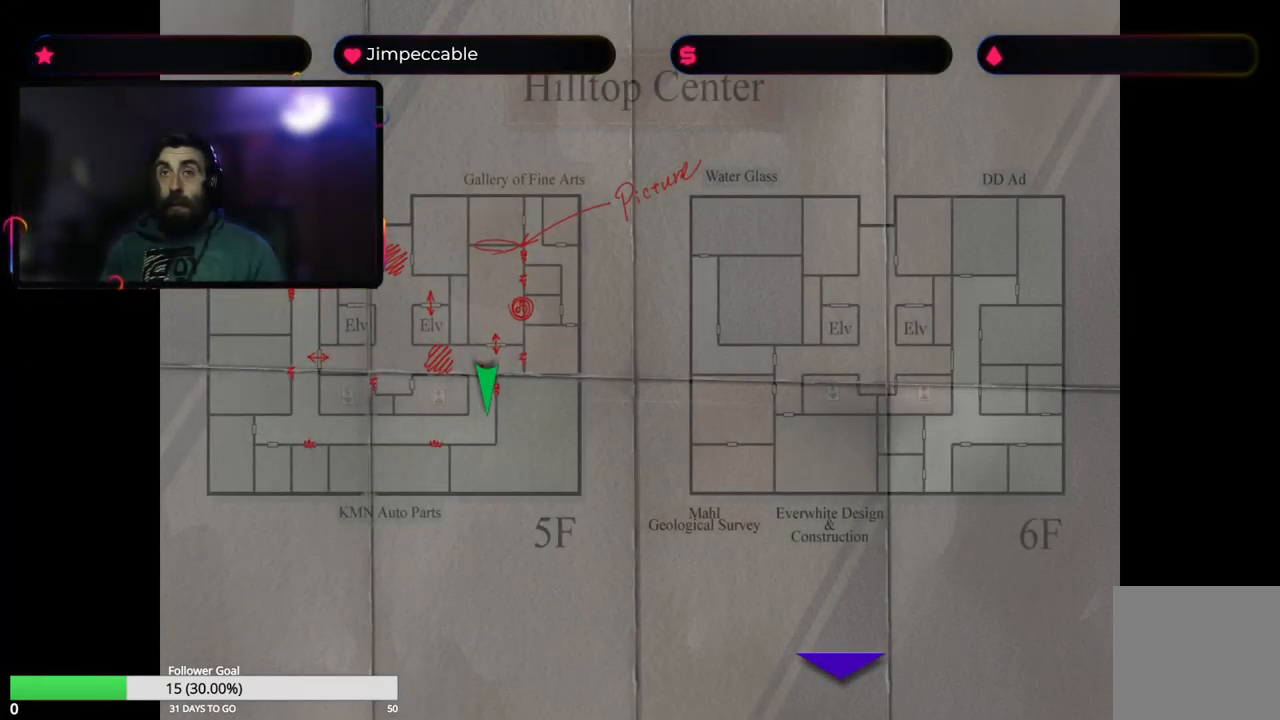
{"buttons": ["Y"], "left_stick": "center", "right_stick": "center", "events": [[483, "Y", "down"]]}
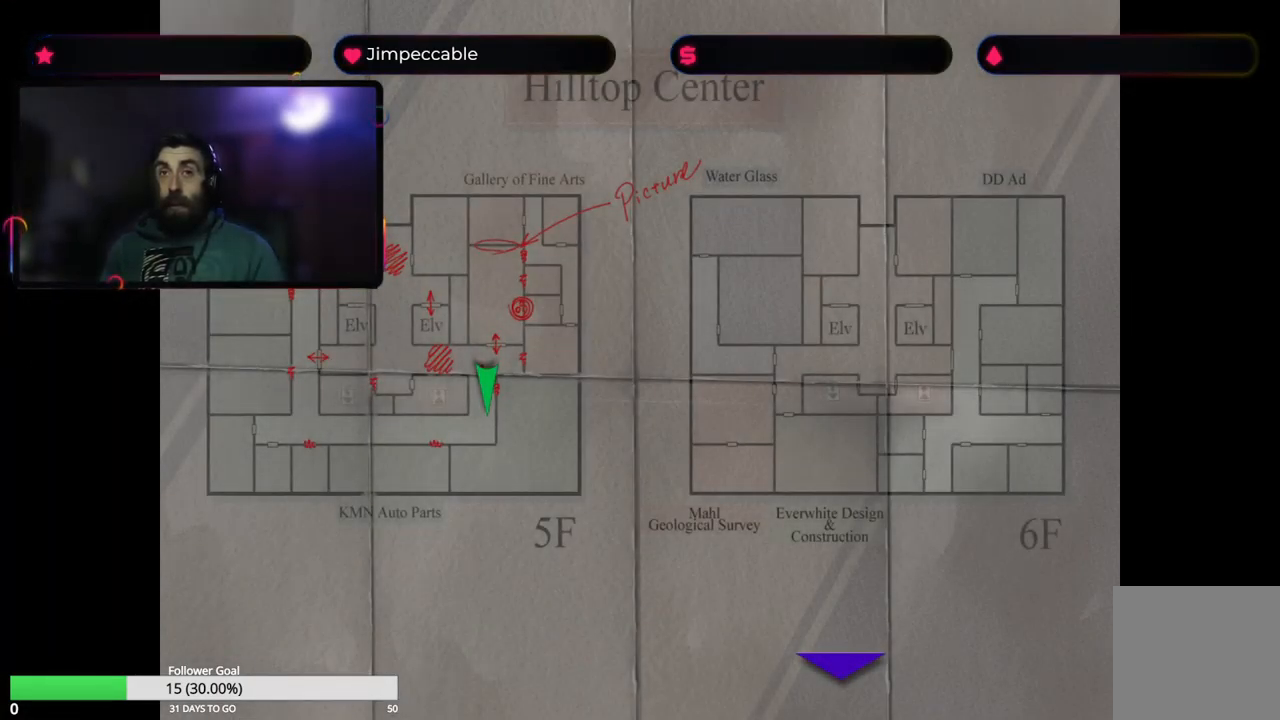
{"buttons": ["X"], "left_stick": "center", "right_stick": "center", "events": [[166, "Y", "up"], [400, "X", "down"]]}
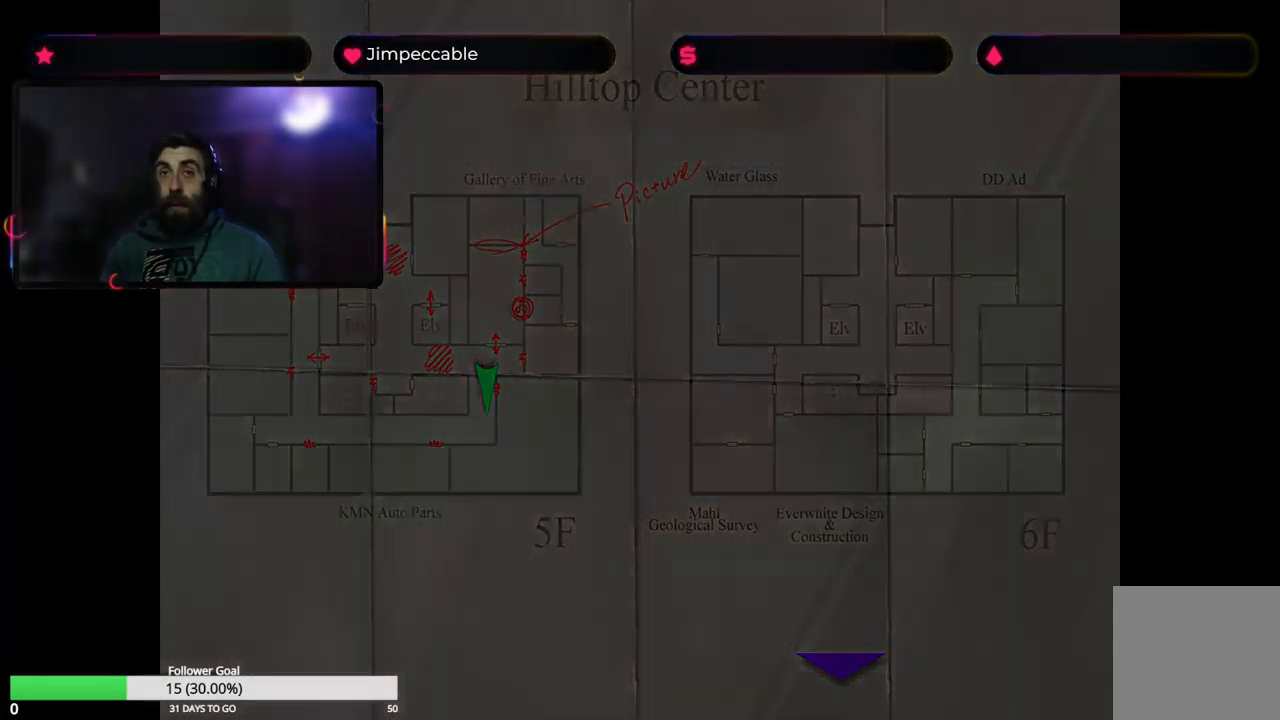
{"buttons": ["X"], "left_stick": "up", "right_stick": "center", "events": [[16, "left_stick", "up"]]}
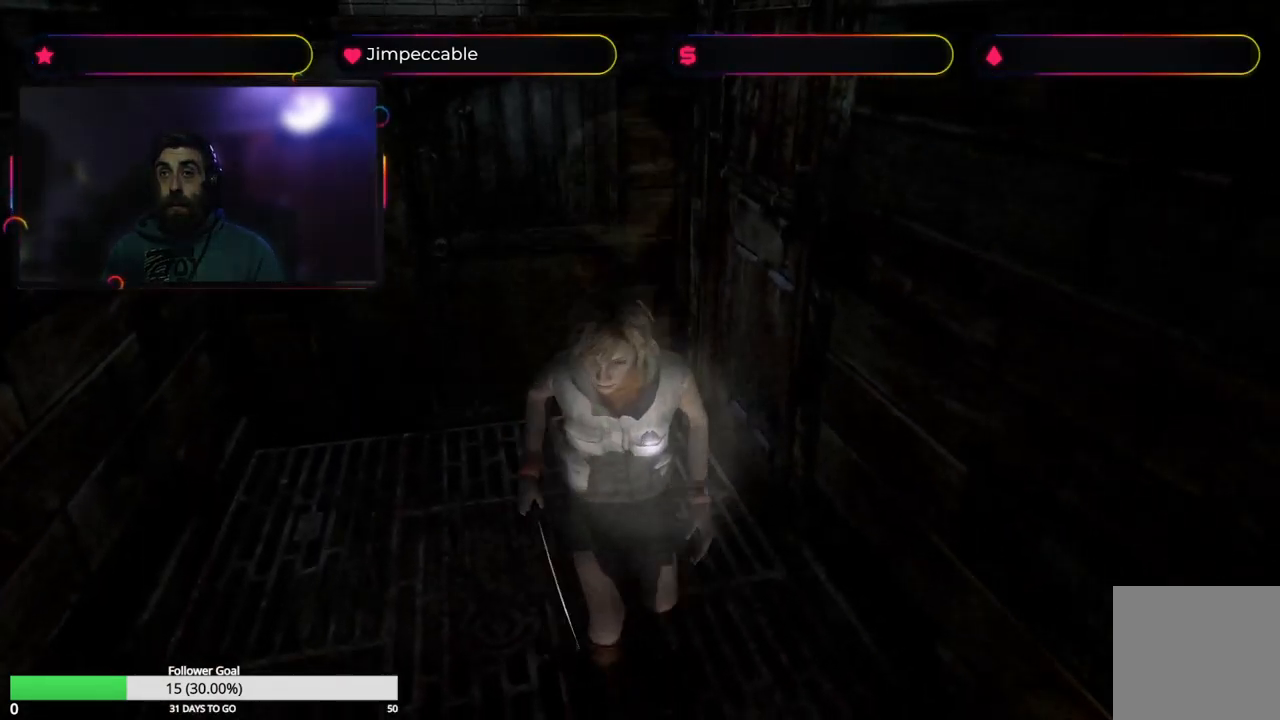
{"buttons": ["X", "L2"], "left_stick": "up-right", "right_stick": "center", "events": [[166, "left_stick", "up-right"], [266, "L2", "down"]]}
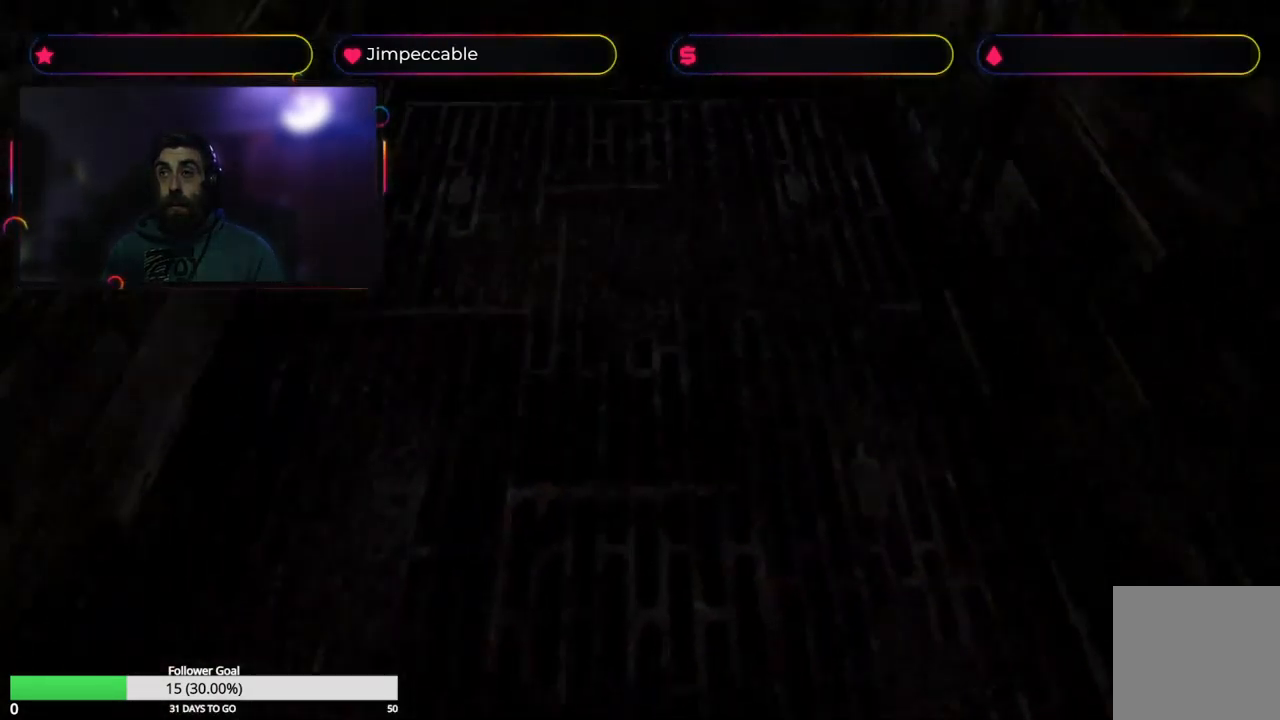
{"buttons": ["X", "L2"], "left_stick": "up-left", "right_stick": "center", "events": [[466, "left_stick", "up-left"]]}
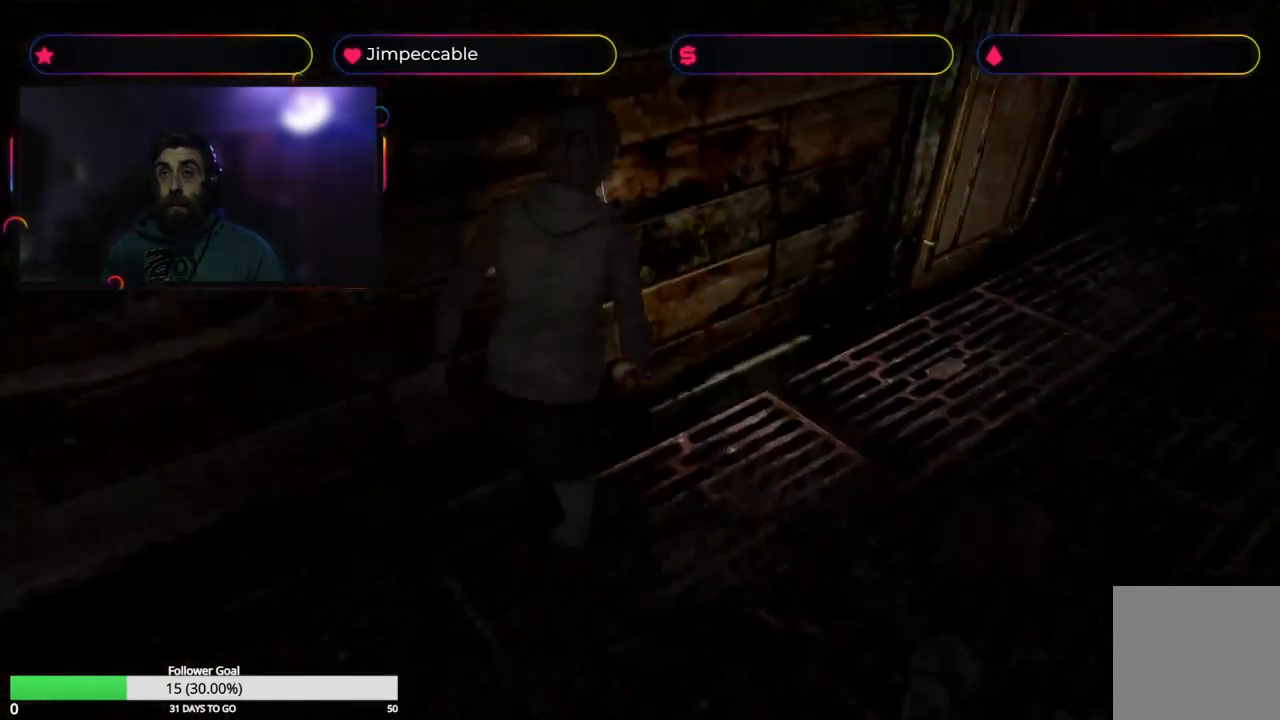
{"buttons": ["X", "L2"], "left_stick": "up-right", "right_stick": "center", "events": [[100, "left_stick", "up"], [200, "left_stick", "up-right"]]}
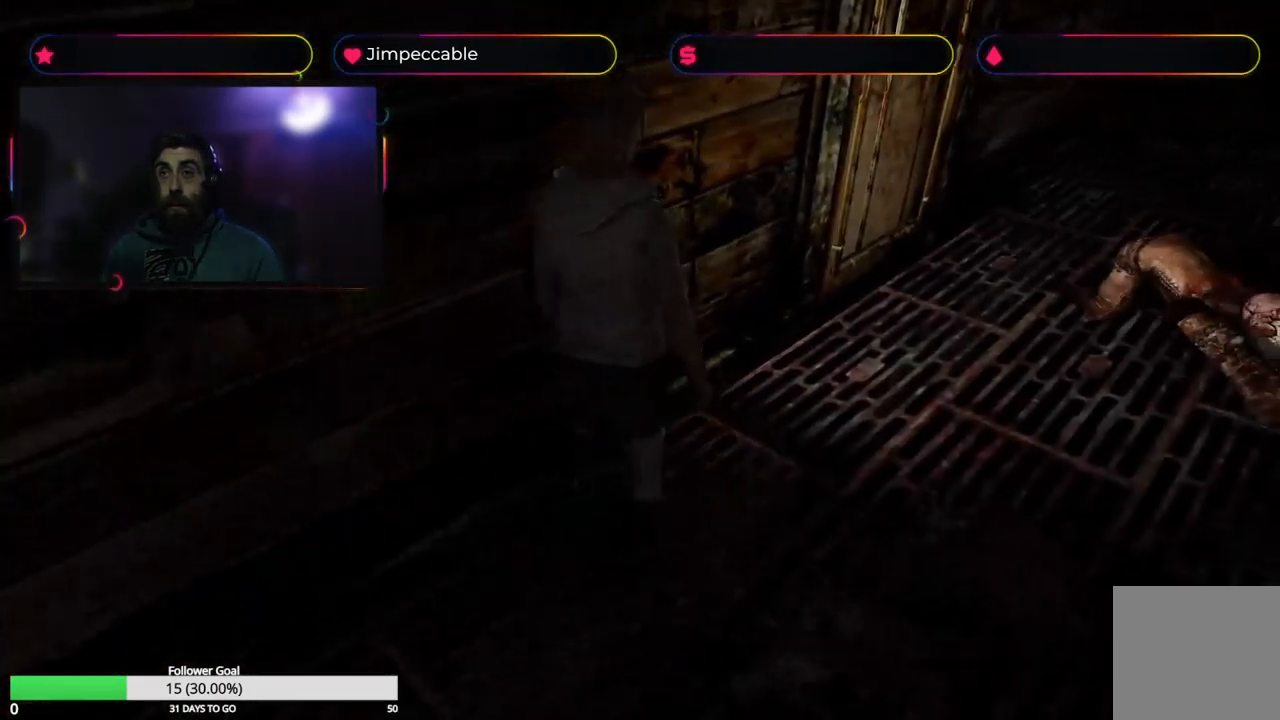
{"buttons": ["X", "L2"], "left_stick": "up", "right_stick": "center", "events": [[300, "left_stick", "up"]]}
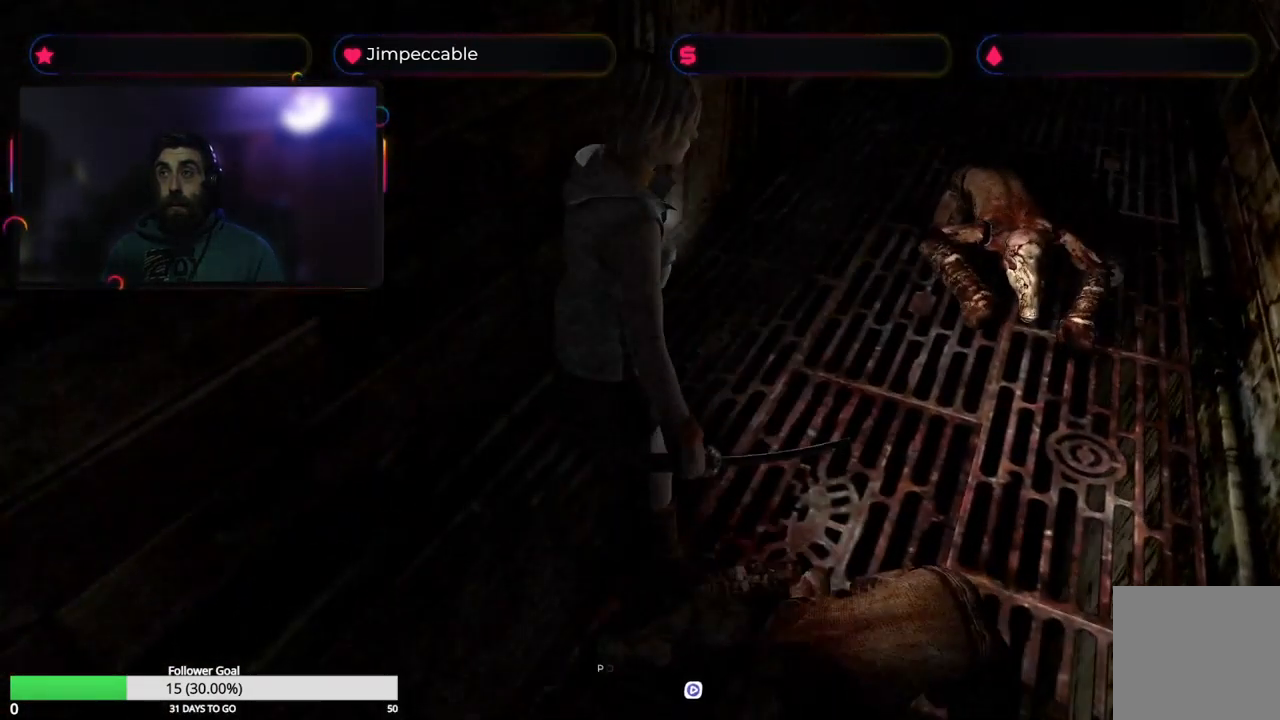
{"buttons": ["A", "L2"], "left_stick": "up-left", "right_stick": "center", "events": [[50, "left_stick", "up-left"], [433, "X", "up"], [500, "A", "down"]]}
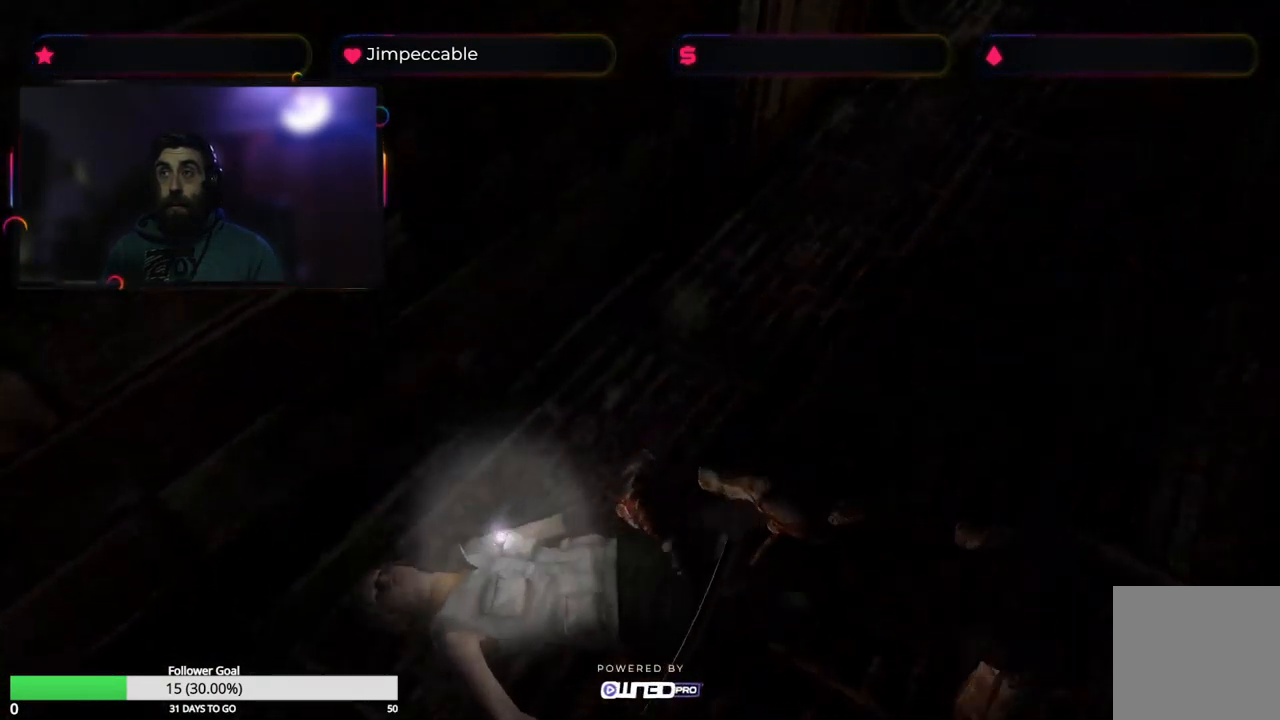
{"buttons": ["A"], "left_stick": "left", "right_stick": "center", "events": [[16, "L2", "up"], [83, "left_stick", "center"], [166, "A", "up"], [232, "A", "down"], [349, "left_stick", "left"], [366, "A", "up"], [432, "A", "down"]]}
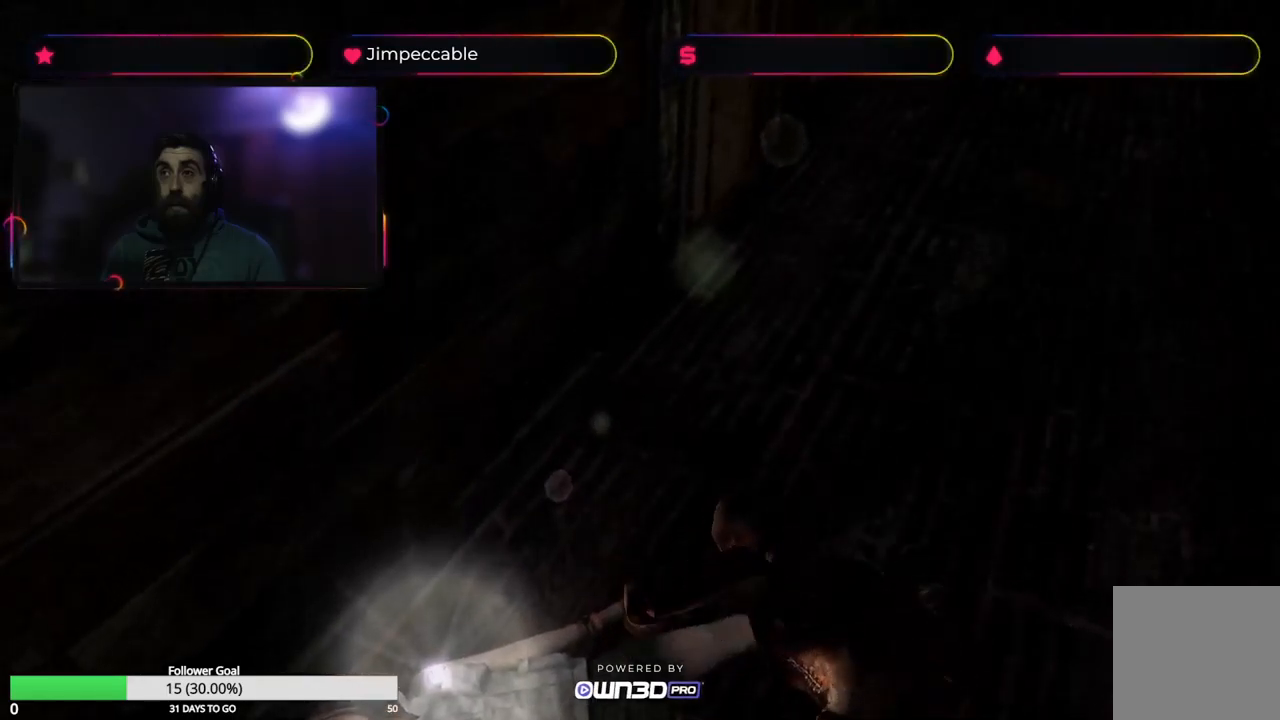
{"buttons": ["A"], "left_stick": "up-left", "right_stick": "center", "events": [[17, "A", "up"], [100, "A", "down"], [117, "left_stick", "center"], [217, "left_stick", "left"], [300, "A", "up"], [417, "left_stick", "up-left"], [450, "A", "down"]]}
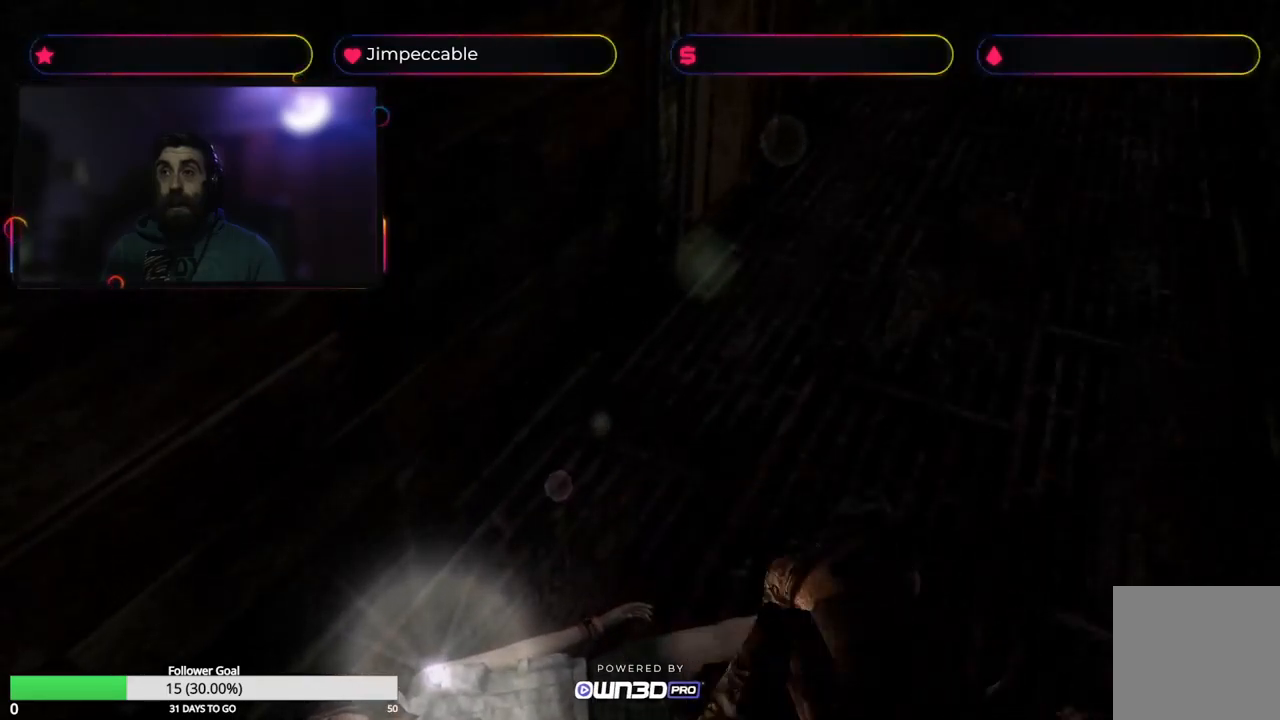
{"buttons": ["A"], "left_stick": "left", "right_stick": "center", "events": [[33, "left_stick", "left"], [67, "A", "up"], [283, "A", "down"], [300, "left_stick", "center"], [383, "left_stick", "down-left"], [500, "left_stick", "left"]]}
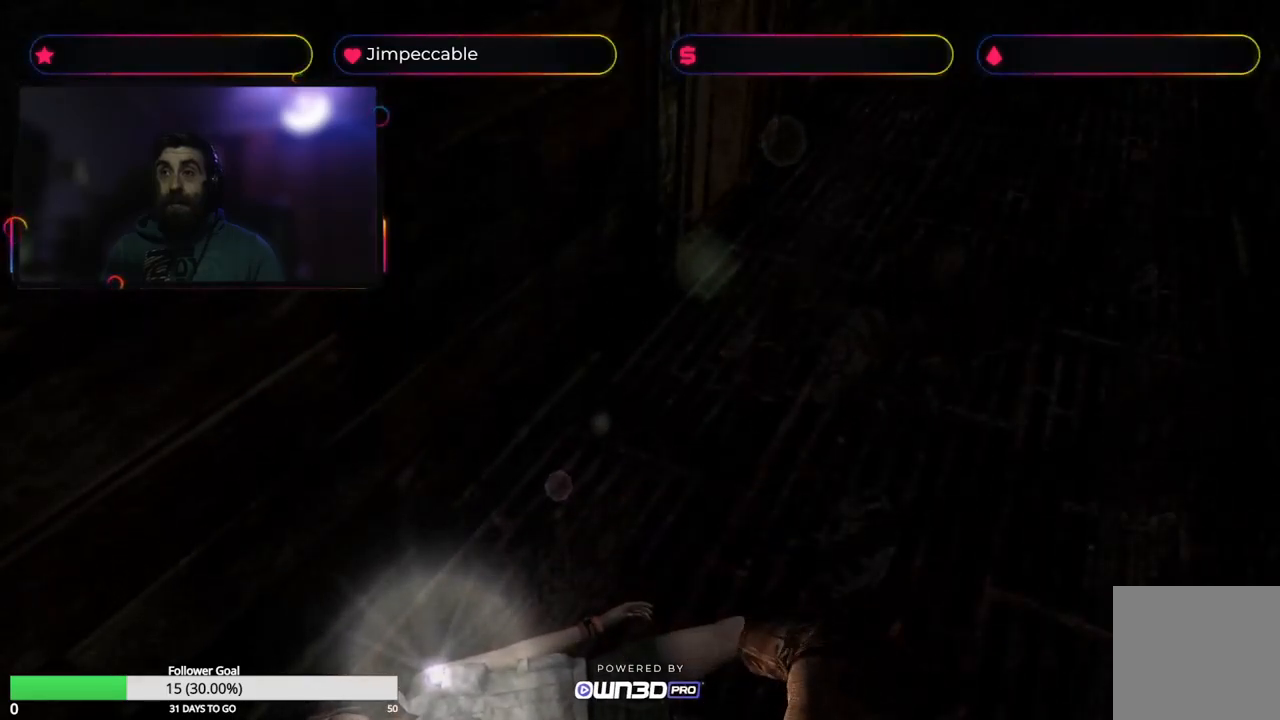
{"buttons": [], "left_stick": "up-left", "right_stick": "center", "events": [[67, "A", "up"], [150, "A", "down"], [183, "left_stick", "center"], [250, "left_stick", "left"], [333, "A", "up"], [433, "left_stick", "up-left"]]}
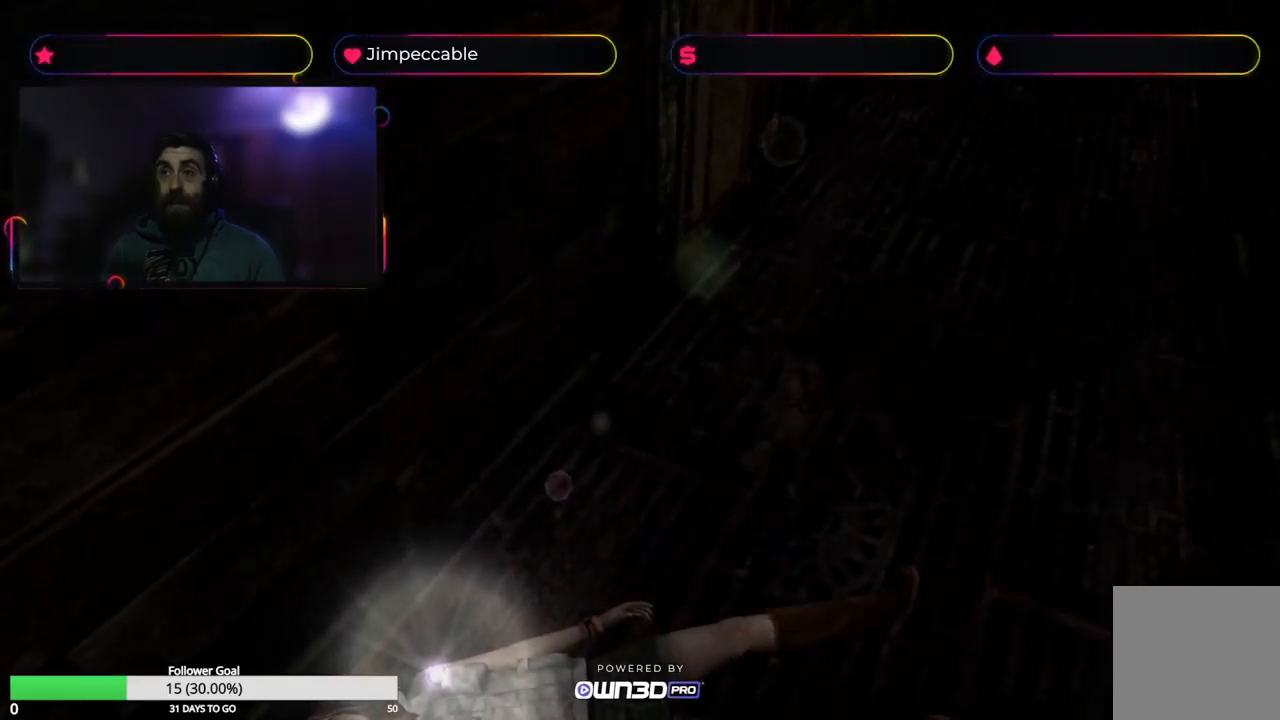
{"buttons": [], "left_stick": "center", "right_stick": "center", "events": [[83, "X", "down"], [150, "X", "up"], [183, "left_stick", "left"], [250, "A", "down"], [367, "A", "up"], [367, "left_stick", "center"]]}
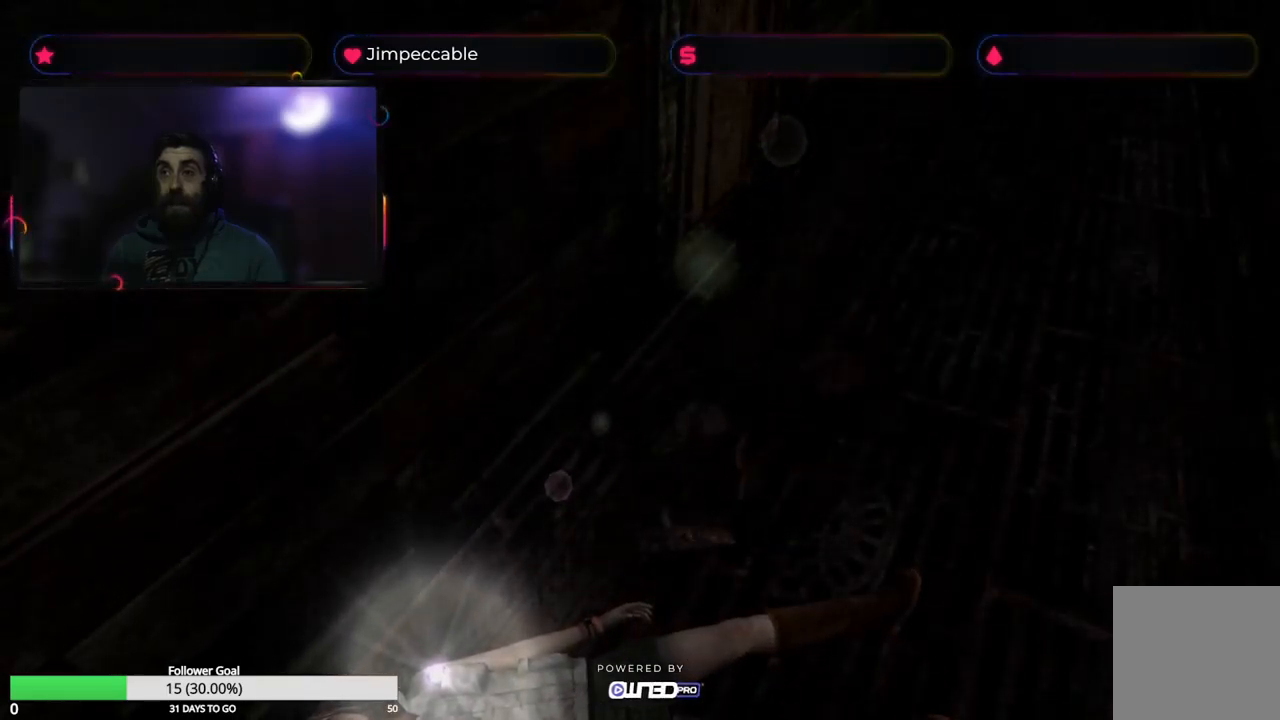
{"buttons": ["A"], "left_stick": "up", "right_stick": "center", "events": [[67, "A", "down"], [150, "left_stick", "up-left"], [200, "A", "up"], [267, "A", "down"], [333, "left_stick", "center"], [383, "A", "up"], [417, "A", "down"], [500, "left_stick", "up"]]}
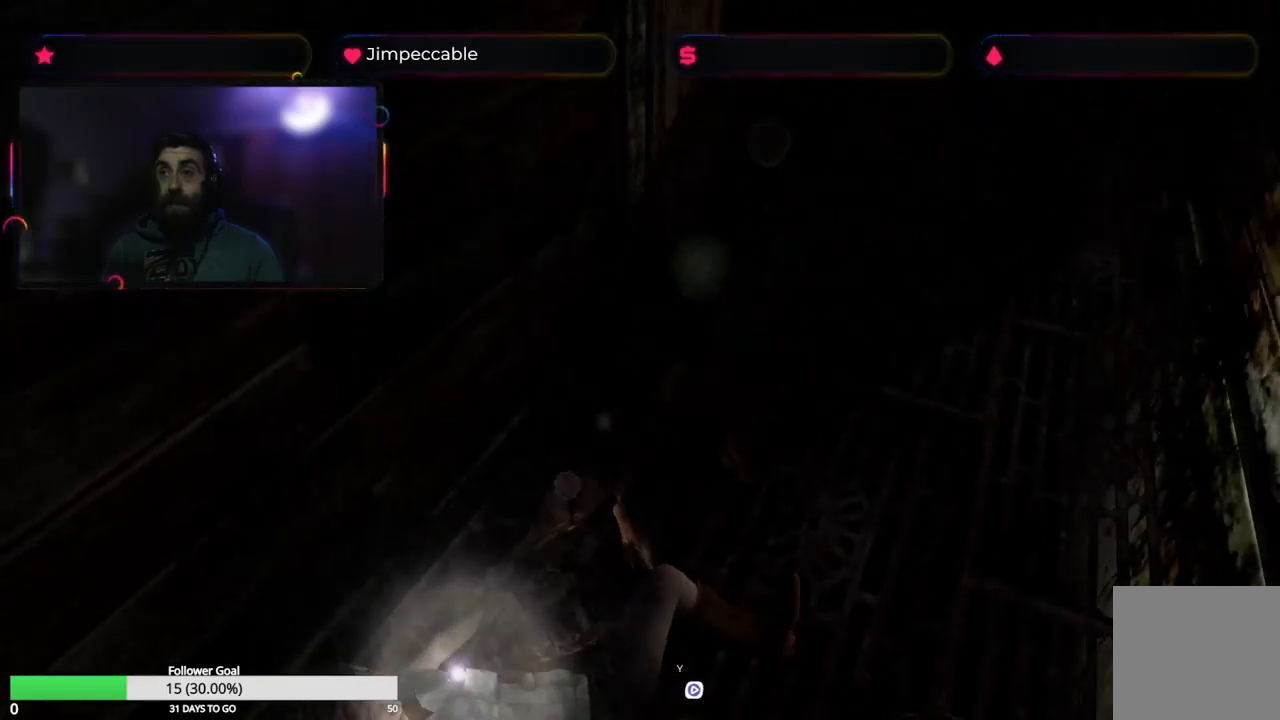
{"buttons": ["X"], "left_stick": "up-left", "right_stick": "center", "events": [[33, "A", "up"], [217, "left_stick", "center"], [350, "X", "down"], [417, "left_stick", "up"], [467, "left_stick", "up-left"]]}
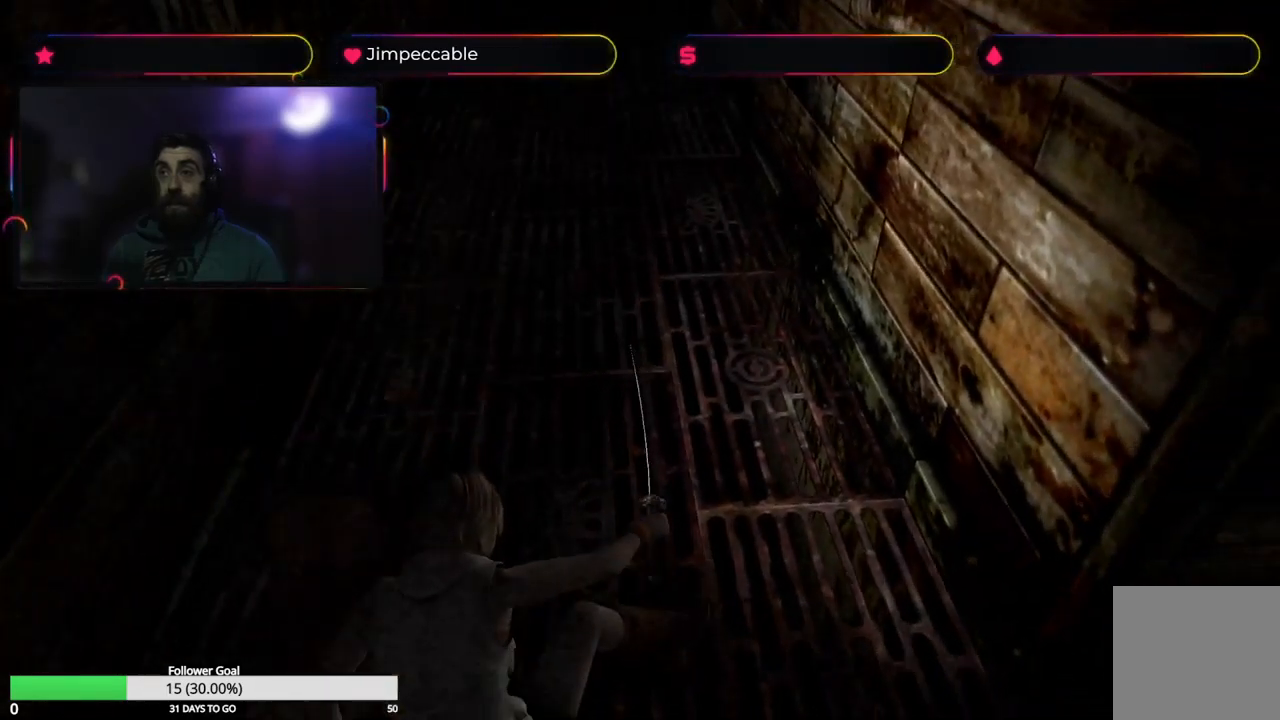
{"buttons": ["X"], "left_stick": "up-left", "right_stick": "center", "events": []}
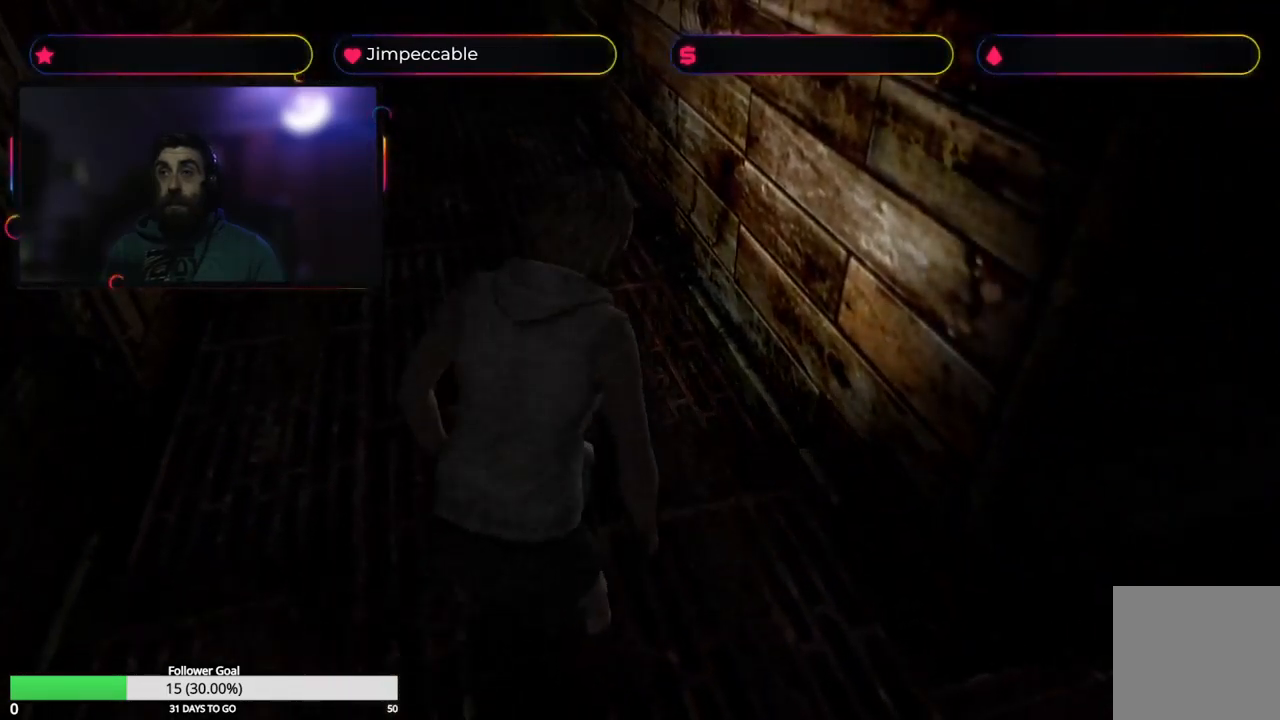
{"buttons": ["X"], "left_stick": "up-left", "right_stick": "center", "events": []}
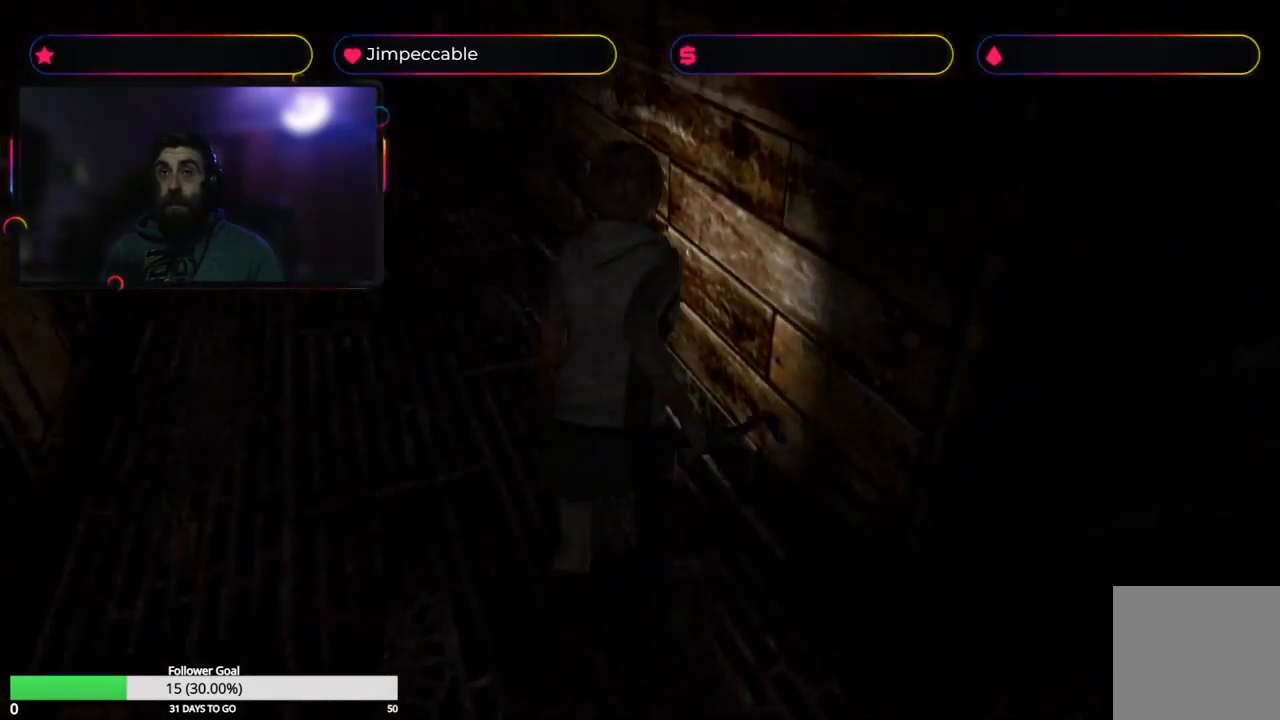
{"buttons": ["X"], "left_stick": "up", "right_stick": "center", "events": [[467, "left_stick", "up"]]}
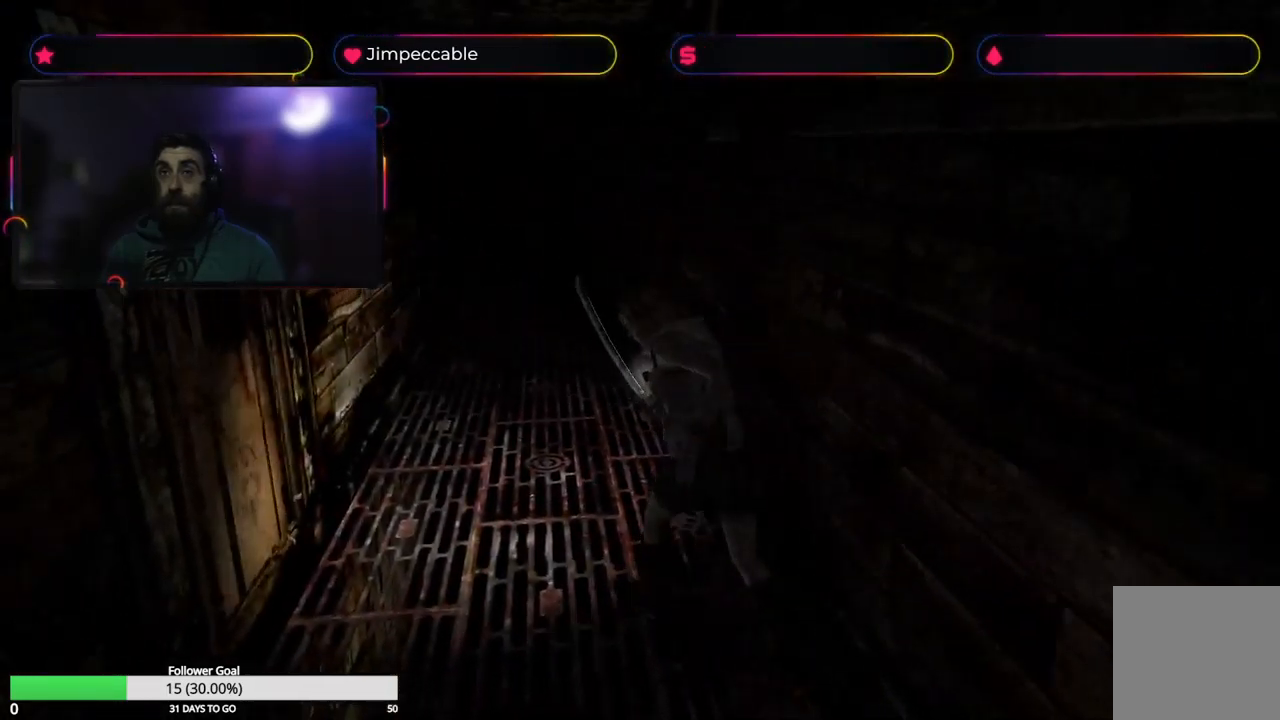
{"buttons": ["X"], "left_stick": "up", "right_stick": "center", "events": [[17, "left_stick", "up-right"], [267, "left_stick", "up"]]}
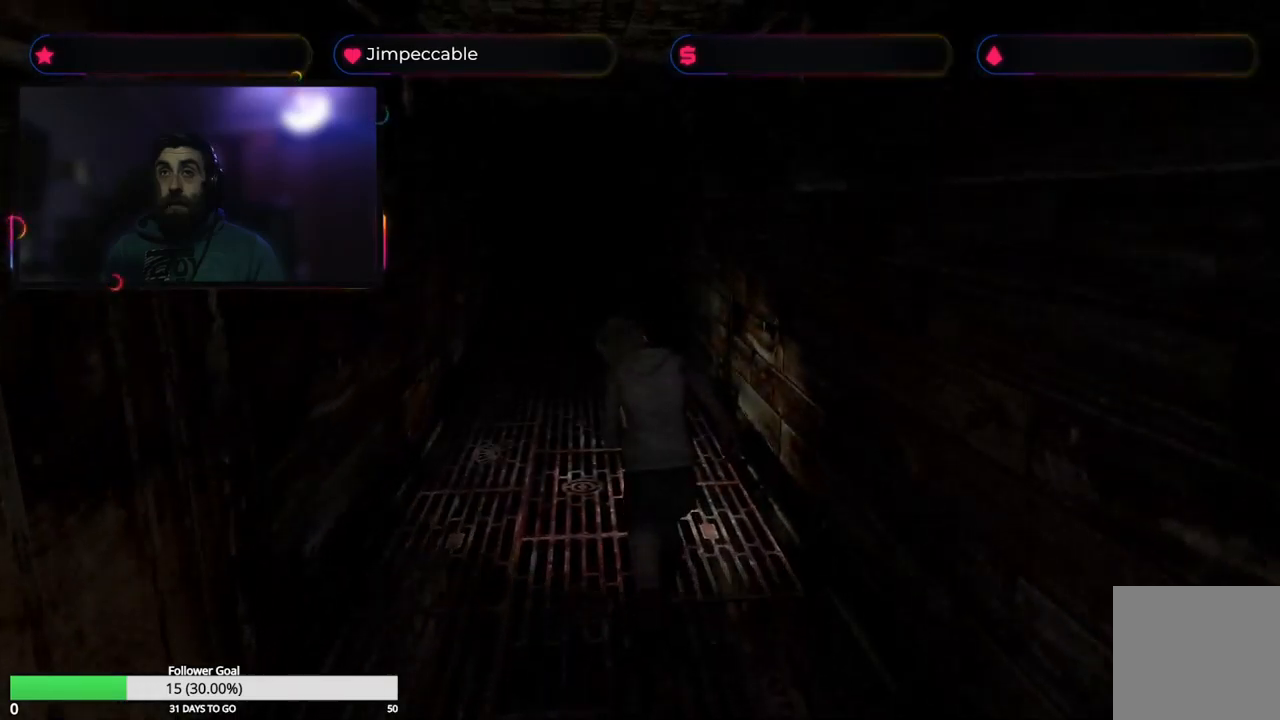
{"buttons": ["X"], "left_stick": "up", "right_stick": "center", "events": []}